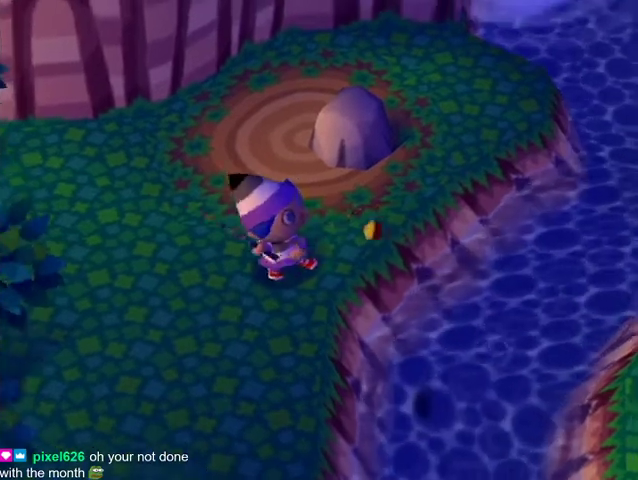
Gameplay with a controller (Nintendo layout); each line is a JSON object with the inputs held at the frame after it. "events" lists button and stick changes between this image and that frame as [ms after this image, input, new state], when the widget could be followed in between. Not read: L3 R3.
{"buttons": [], "left_stick": "down-left", "right_stick": "center", "events": [[367, "R1", "down"], [400, "R1", "up"], [400, "left_stick", "down-left"]]}
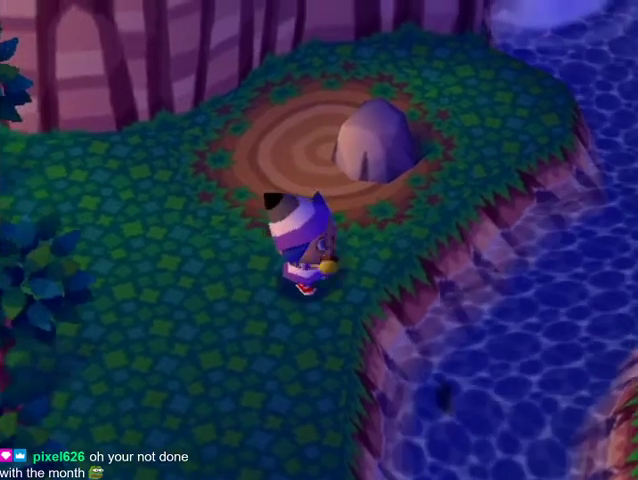
{"buttons": [], "left_stick": "down-left", "right_stick": "center", "events": []}
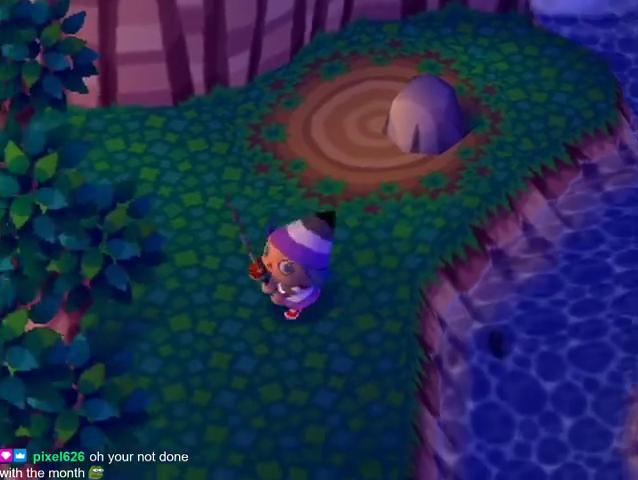
{"buttons": [], "left_stick": "right", "right_stick": "center", "events": [[33, "left_stick", "left"], [200, "left_stick", "up-left"], [400, "left_stick", "right"]]}
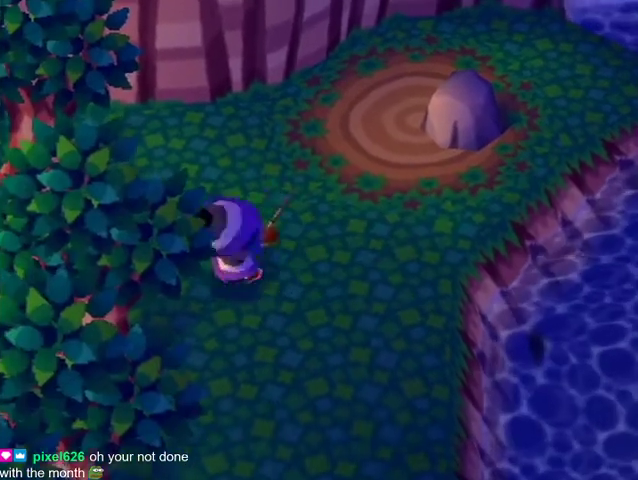
{"buttons": ["A"], "left_stick": "center", "right_stick": "center", "events": [[33, "left_stick", "center"], [300, "left_stick", "up-right"], [433, "left_stick", "center"], [500, "A", "down"]]}
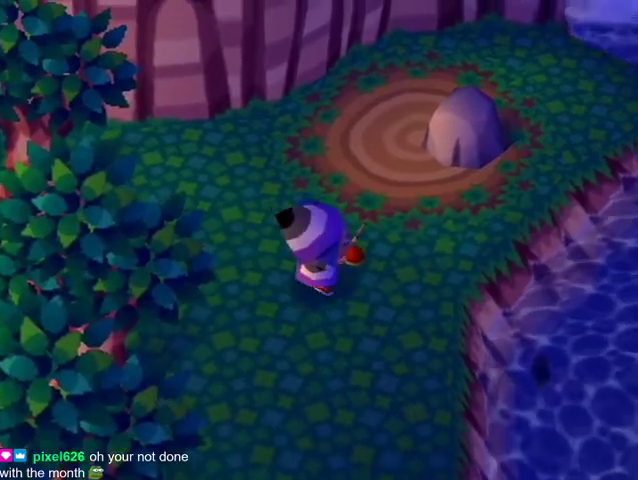
{"buttons": [], "left_stick": "center", "right_stick": "center", "events": [[167, "A", "up"]]}